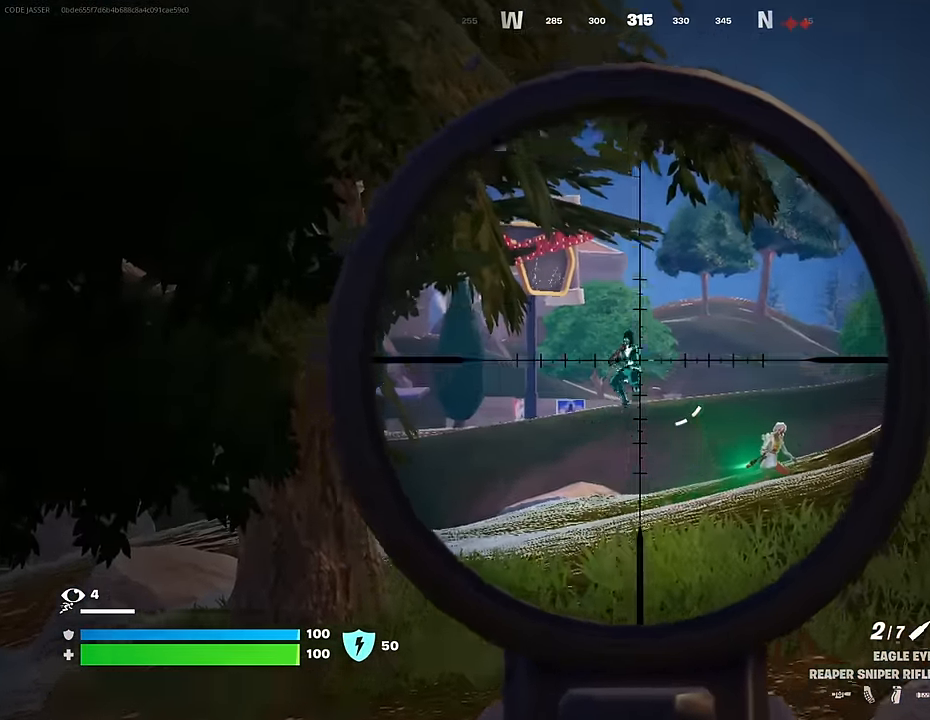
Gameplay with a controller (PlayStation layout); each line is a JSON object with the inputs held at the frame after it. "events" lists button and stick changes between this image and that frame as [ms after this image, input, new state], when the widget could be followed in between.
{"buttons": [], "left_stick": "up-right", "right_stick": "right", "events": [[17, "R2", "down"], [33, "L2", "up"], [83, "L3", "up"], [100, "R2", "up"], [100, "right_stick", "down"], [183, "left_stick", "up-right"], [250, "right_stick", "down-right"], [366, "right_stick", "right"]]}
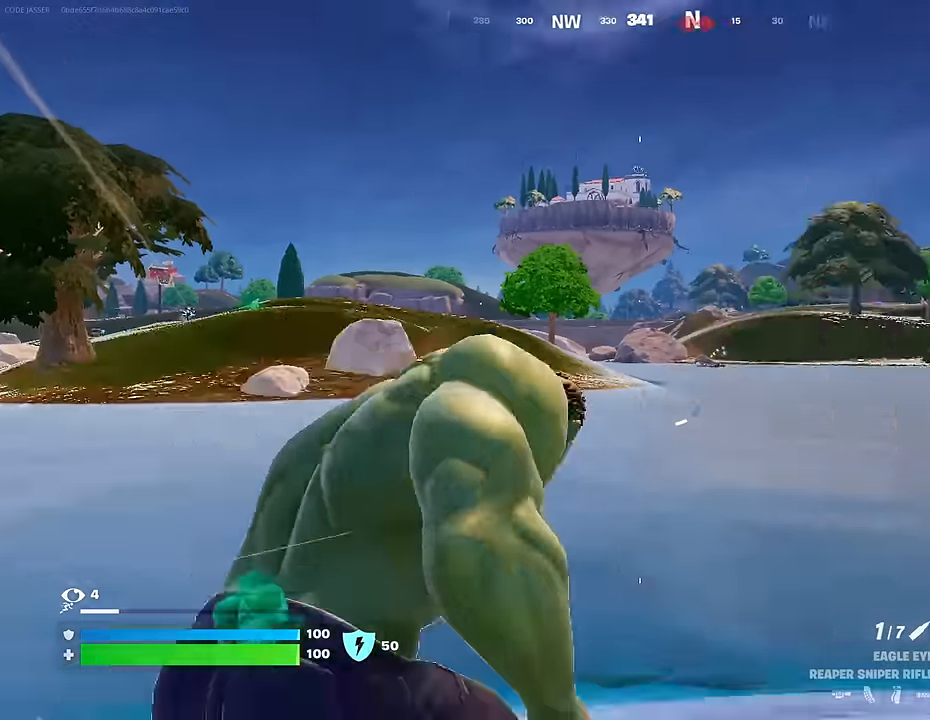
{"buttons": [], "left_stick": "up-right", "right_stick": "left", "events": [[366, "right_stick", "center"], [400, "CROSS", "down"], [500, "CROSS", "up"], [500, "right_stick", "left"]]}
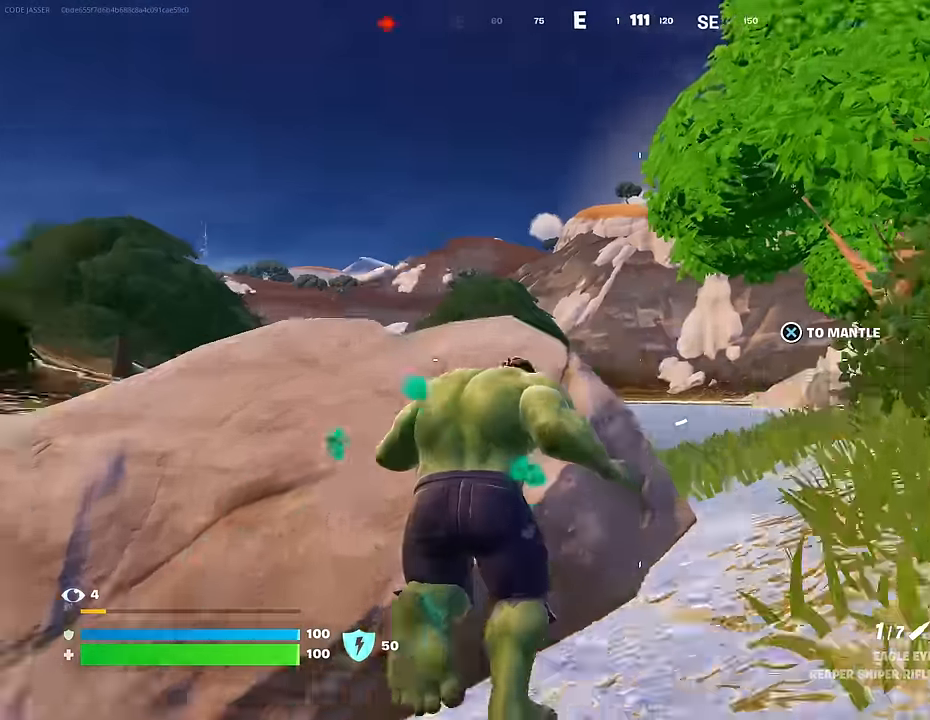
{"buttons": [], "left_stick": "right", "right_stick": "center", "events": [[266, "left_stick", "down-right"], [350, "right_stick", "center"], [416, "left_stick", "right"]]}
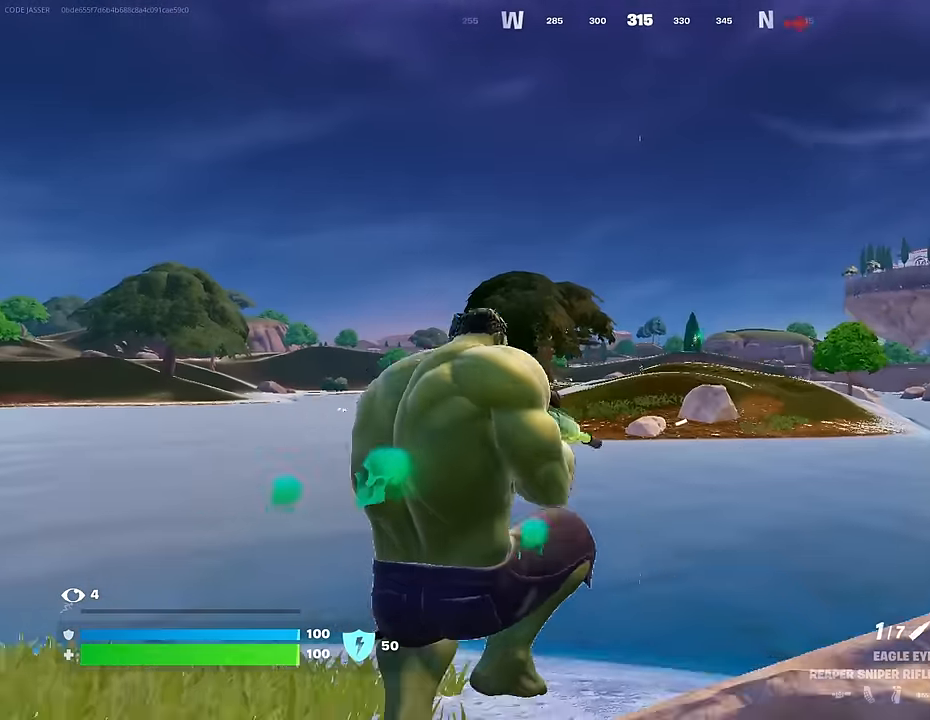
{"buttons": [], "left_stick": "left", "right_stick": "center", "events": [[100, "right_stick", "left"], [150, "right_stick", "center"], [250, "left_stick", "down-left"], [350, "left_stick", "left"]]}
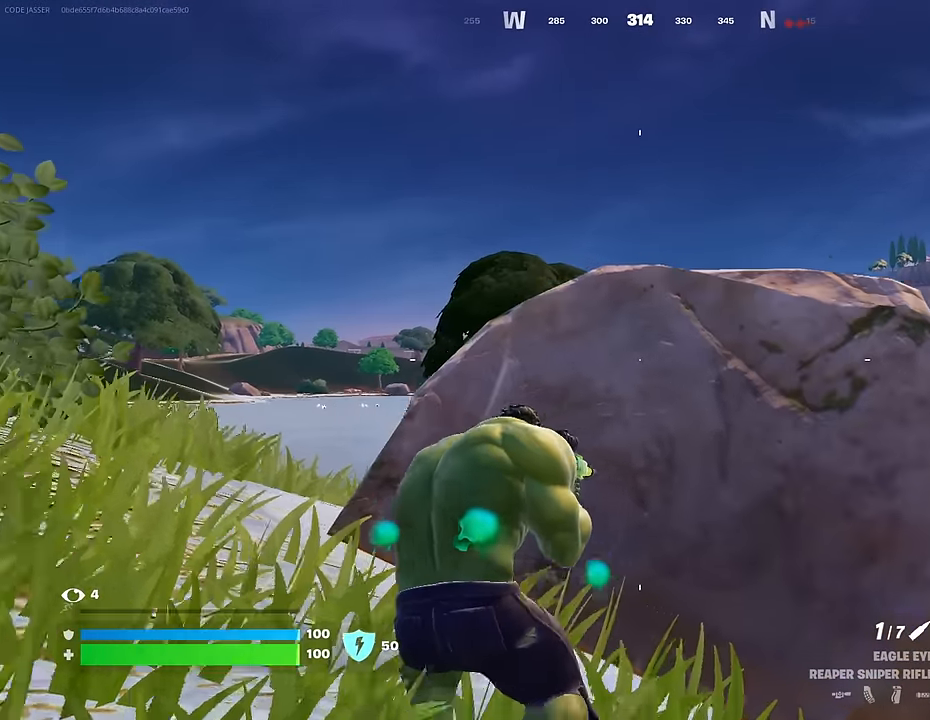
{"buttons": ["L2"], "left_stick": "left", "right_stick": "center", "events": [[33, "left_stick", "up-left"], [366, "L2", "down"], [366, "left_stick", "left"]]}
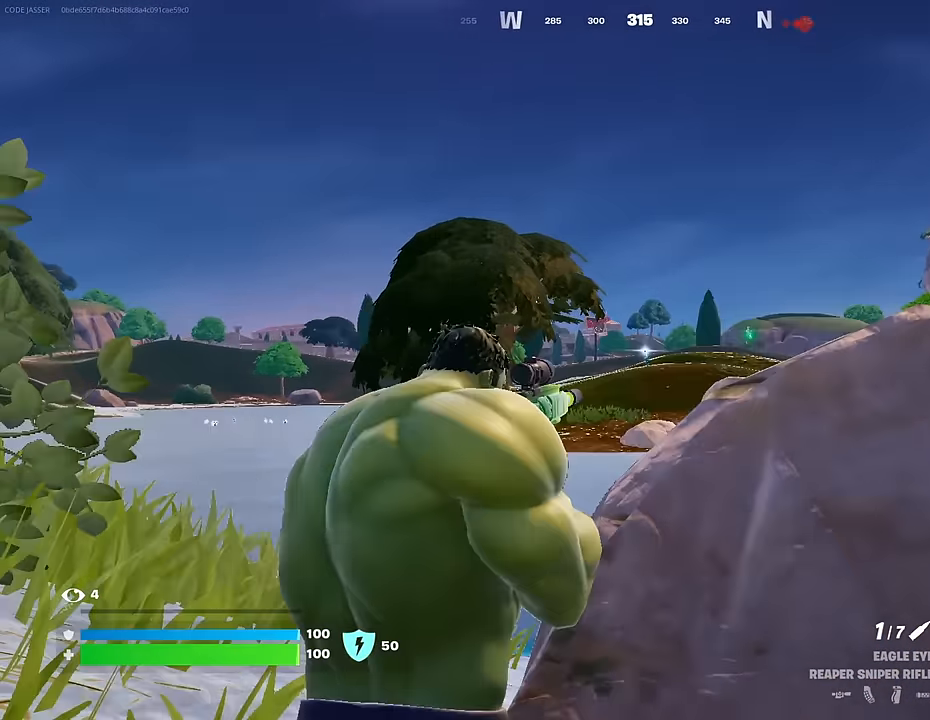
{"buttons": ["L2", "R2", "R3"], "left_stick": "up-right", "right_stick": "down-right", "events": [[83, "right_stick", "up"], [200, "left_stick", "down-right"], [200, "right_stick", "up-right"], [300, "left_stick", "right"], [450, "right_stick", "down-right"], [466, "left_stick", "up-right"], [483, "R3", "down"], [500, "R2", "down"]]}
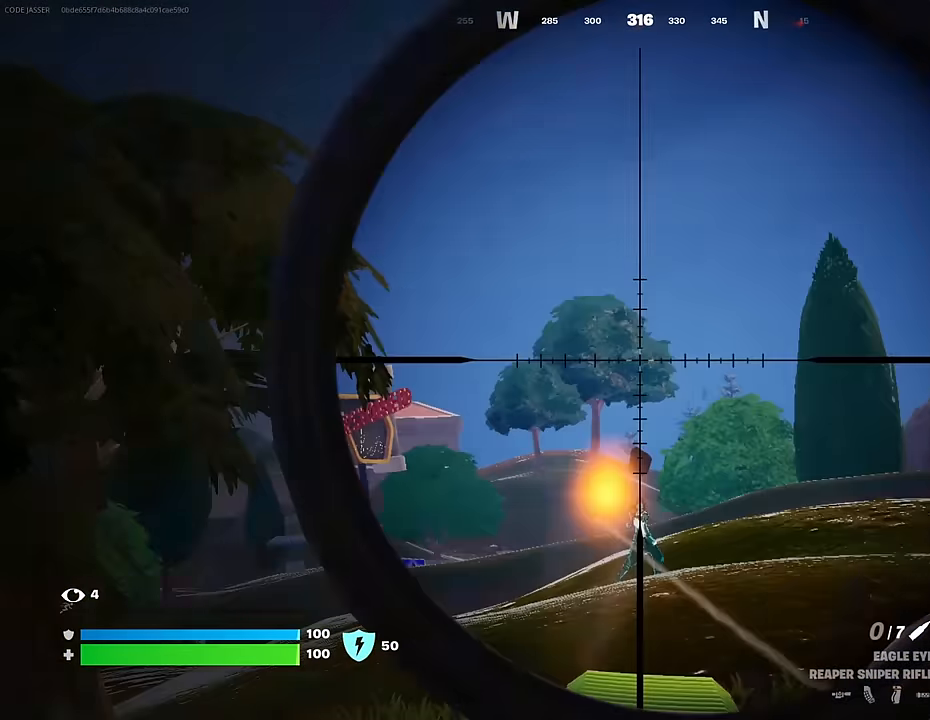
{"buttons": ["R3"], "left_stick": "up-right", "right_stick": "center", "events": [[16, "L2", "up"], [83, "R3", "up"], [100, "R2", "up"], [350, "right_stick", "center"], [483, "R3", "down"]]}
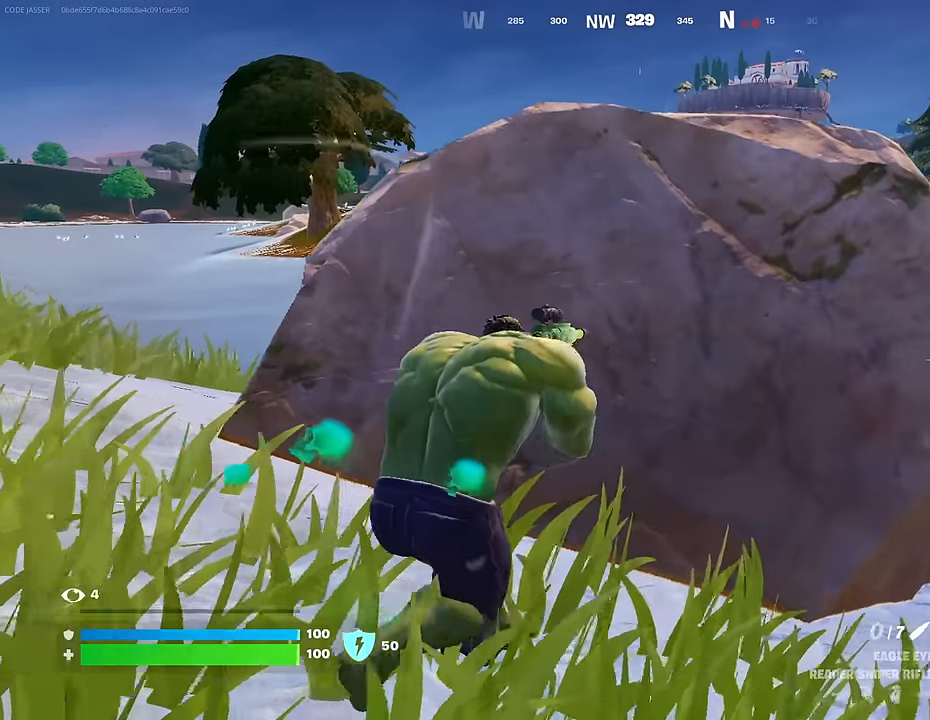
{"buttons": [], "left_stick": "up-right", "right_stick": "center", "events": [[66, "R3", "up"], [216, "SQUARE", "down"], [266, "SQUARE", "up"]]}
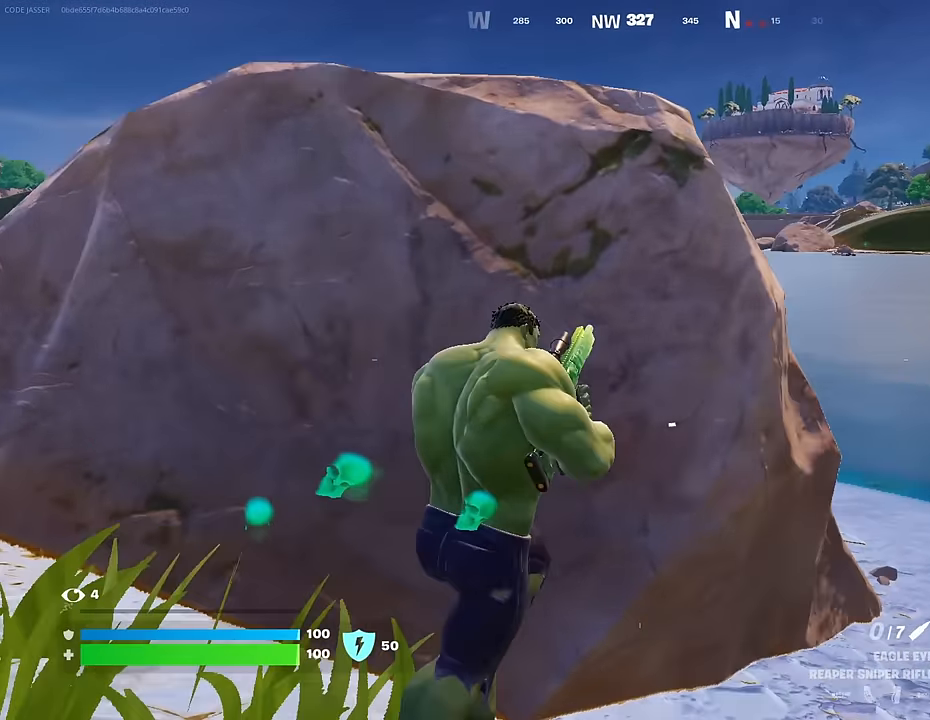
{"buttons": [], "left_stick": "up-left", "right_stick": "center", "events": [[66, "right_stick", "up-left"], [166, "right_stick", "center"], [250, "left_stick", "down-right"], [350, "left_stick", "down-left"], [500, "left_stick", "up-left"]]}
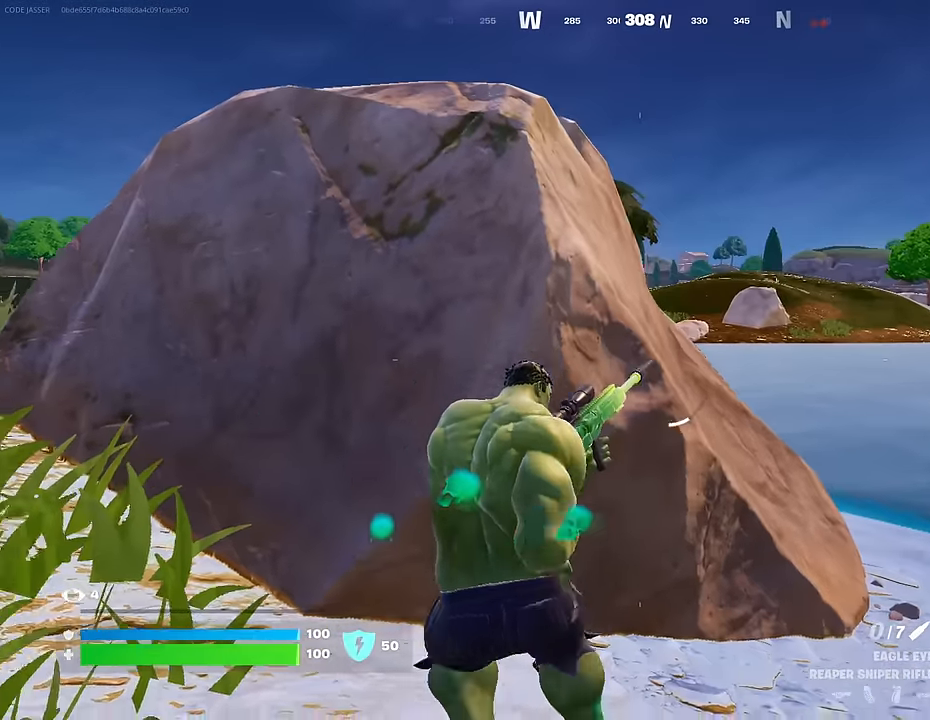
{"buttons": [], "left_stick": "left", "right_stick": "center", "events": [[250, "left_stick", "up-right"], [333, "left_stick", "center"], [400, "left_stick", "left"]]}
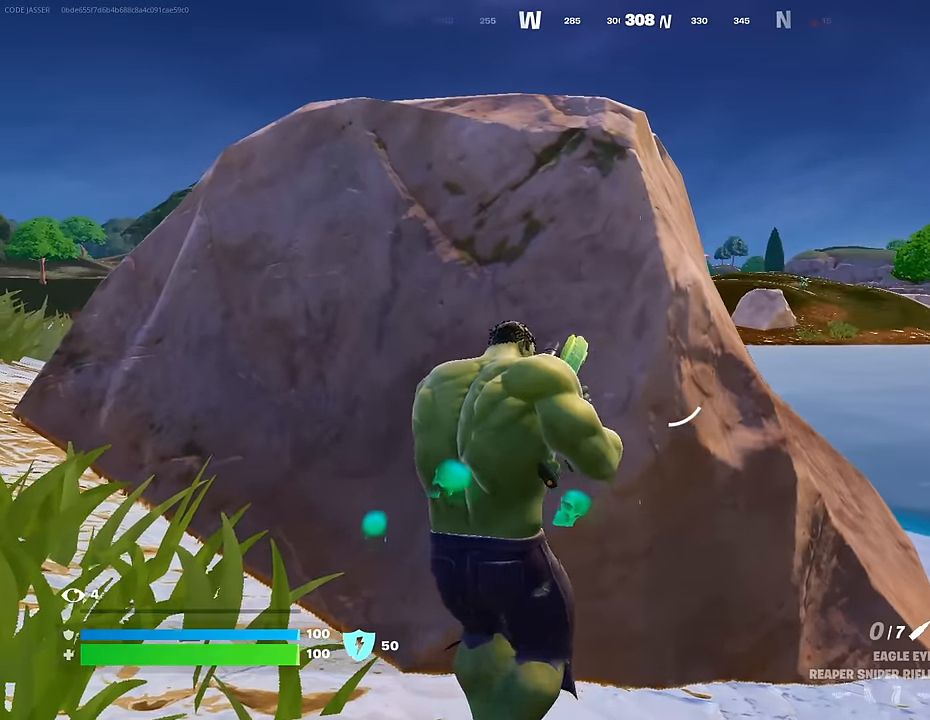
{"buttons": [], "left_stick": "center", "right_stick": "center", "events": [[66, "left_stick", "center"]]}
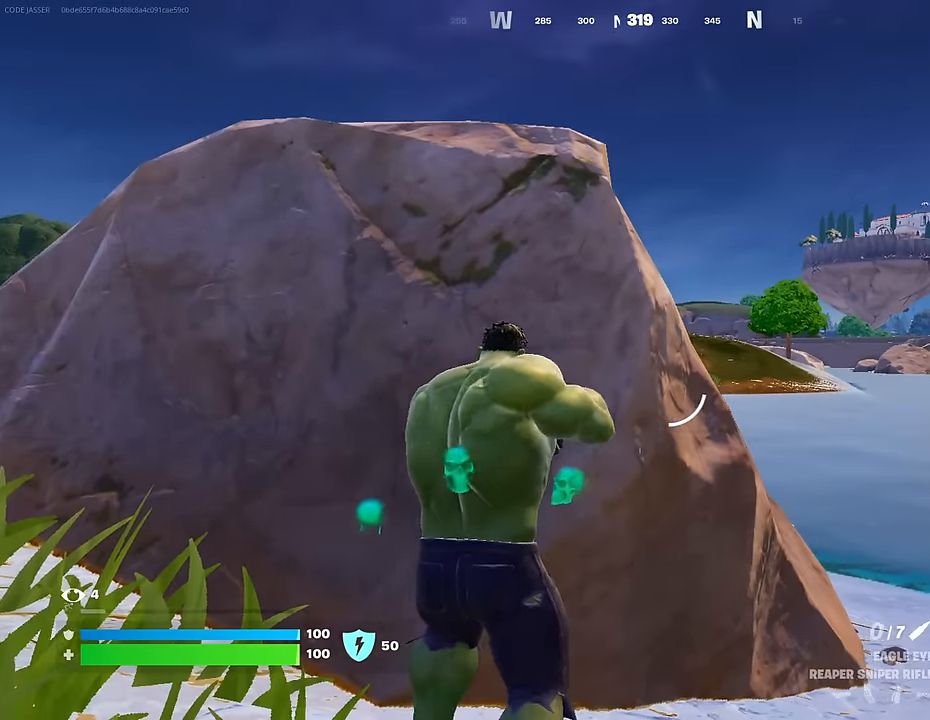
{"buttons": ["L2"], "left_stick": "right", "right_stick": "center", "events": [[16, "left_stick", "right"], [83, "left_stick", "down"], [183, "left_stick", "down-right"], [400, "L2", "down"], [400, "left_stick", "right"]]}
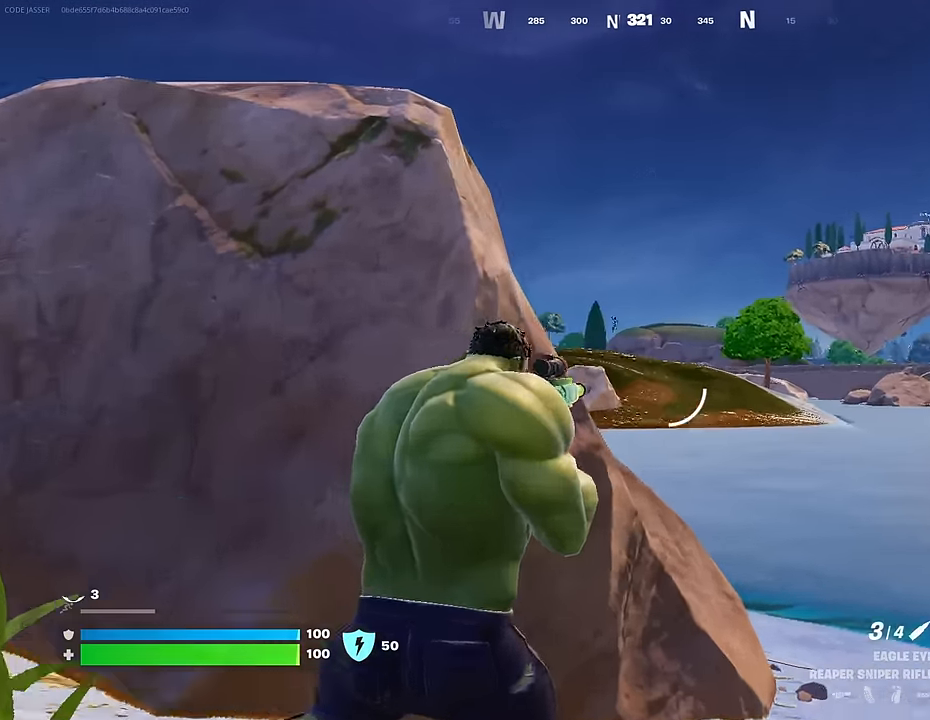
{"buttons": ["L2"], "left_stick": "down-right", "right_stick": "down-right", "events": [[116, "left_stick", "down-right"], [133, "right_stick", "up-left"], [400, "right_stick", "down-right"]]}
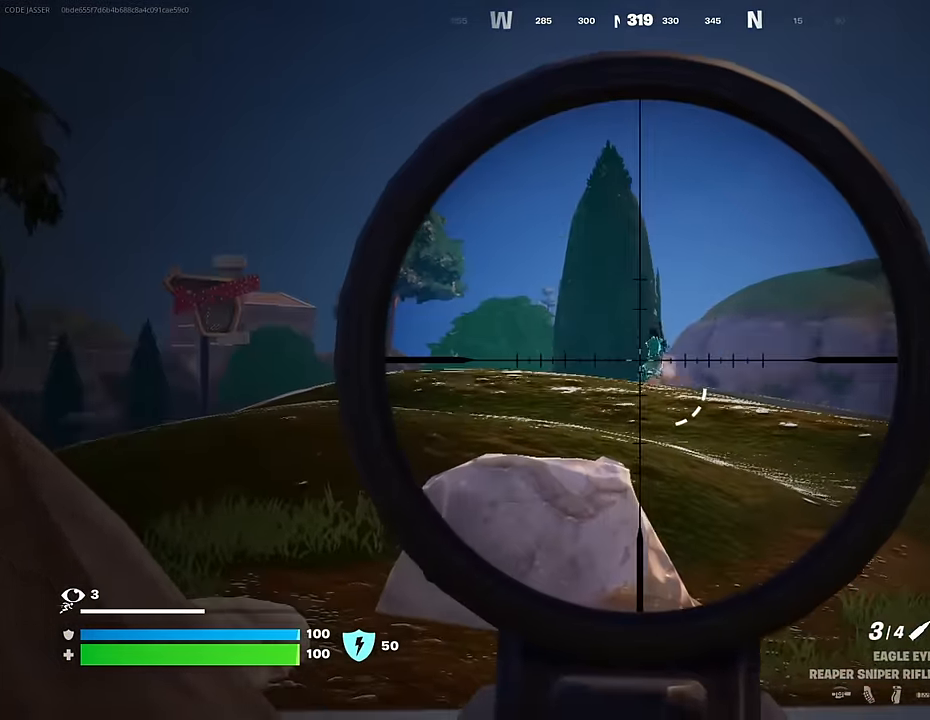
{"buttons": [], "left_stick": "up-left", "right_stick": "center", "events": [[16, "right_stick", "center"], [116, "right_stick", "up-left"], [183, "right_stick", "up"], [250, "left_stick", "up-left"], [300, "right_stick", "right"], [316, "R2", "down"], [366, "R2", "up"], [366, "right_stick", "down"], [450, "L2", "up"], [466, "right_stick", "center"]]}
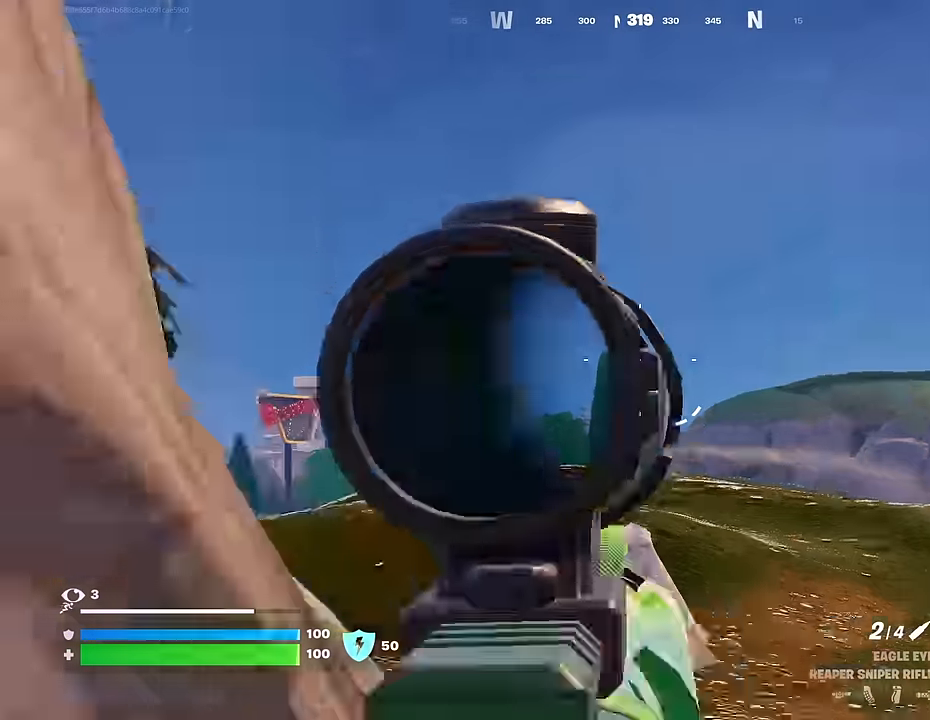
{"buttons": [], "left_stick": "right", "right_stick": "center", "events": [[366, "left_stick", "up-right"], [433, "right_stick", "left"], [450, "left_stick", "right"], [500, "right_stick", "center"]]}
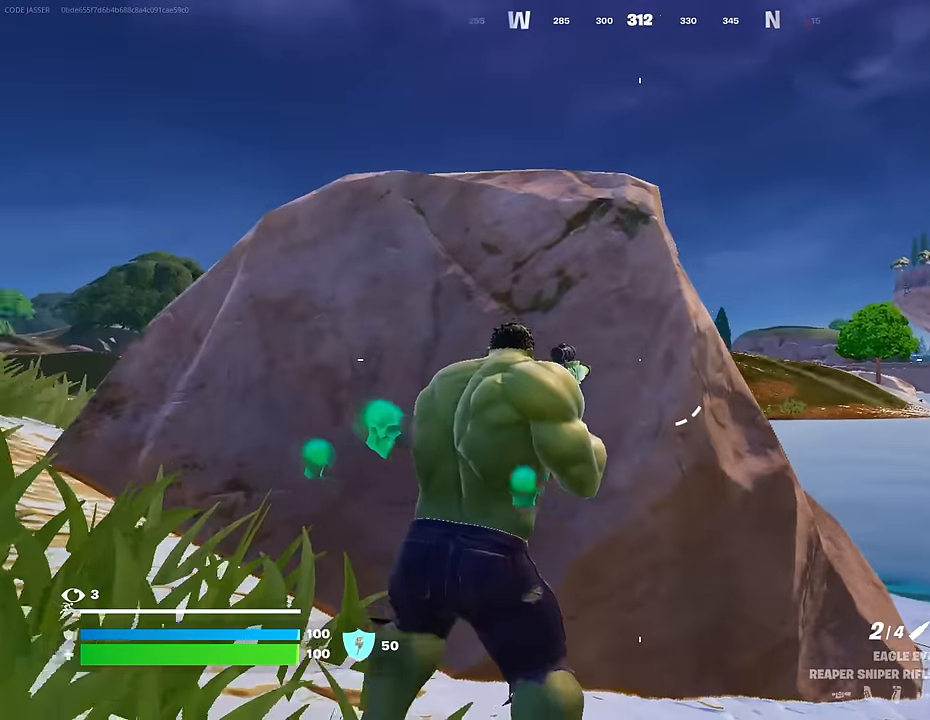
{"buttons": [], "left_stick": "left", "right_stick": "center", "events": [[116, "right_stick", "left"], [233, "right_stick", "center"], [316, "left_stick", "down-right"], [483, "left_stick", "left"]]}
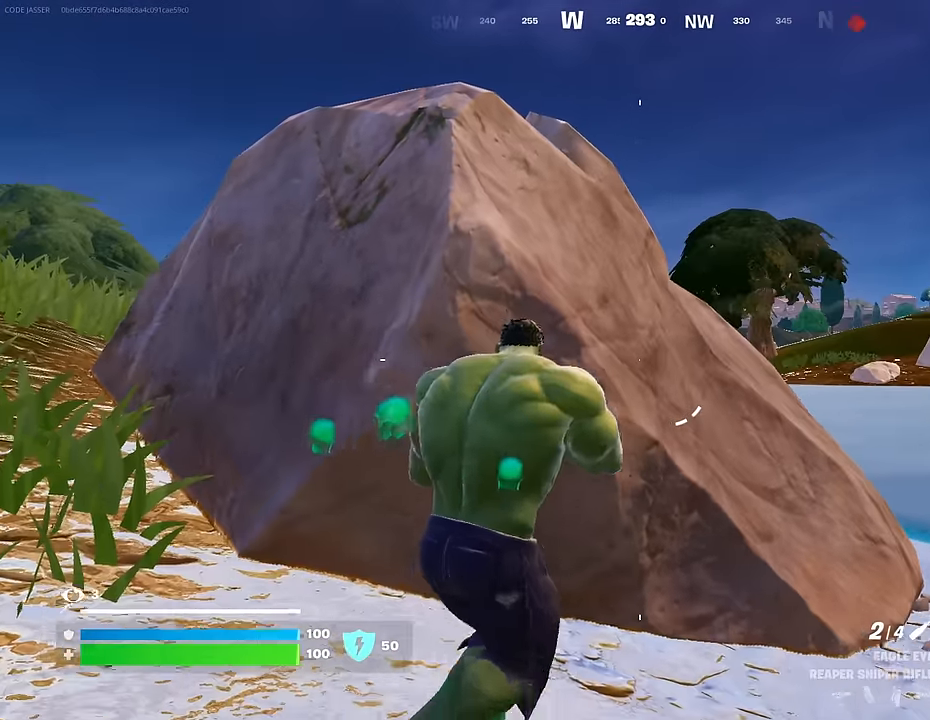
{"buttons": [], "left_stick": "down", "right_stick": "center", "events": [[266, "right_stick", "right"], [350, "right_stick", "center"], [383, "left_stick", "down-left"], [500, "left_stick", "down"]]}
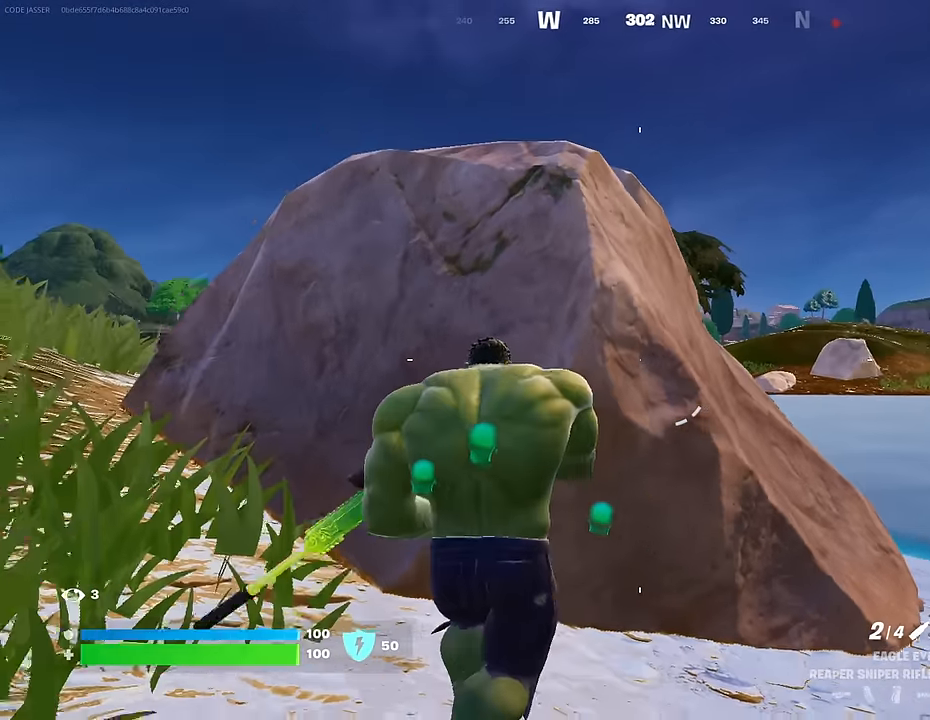
{"buttons": ["L2"], "left_stick": "down-right", "right_stick": "center", "events": [[16, "right_stick", "right"], [116, "right_stick", "center"], [283, "left_stick", "down-right"], [366, "L2", "down"]]}
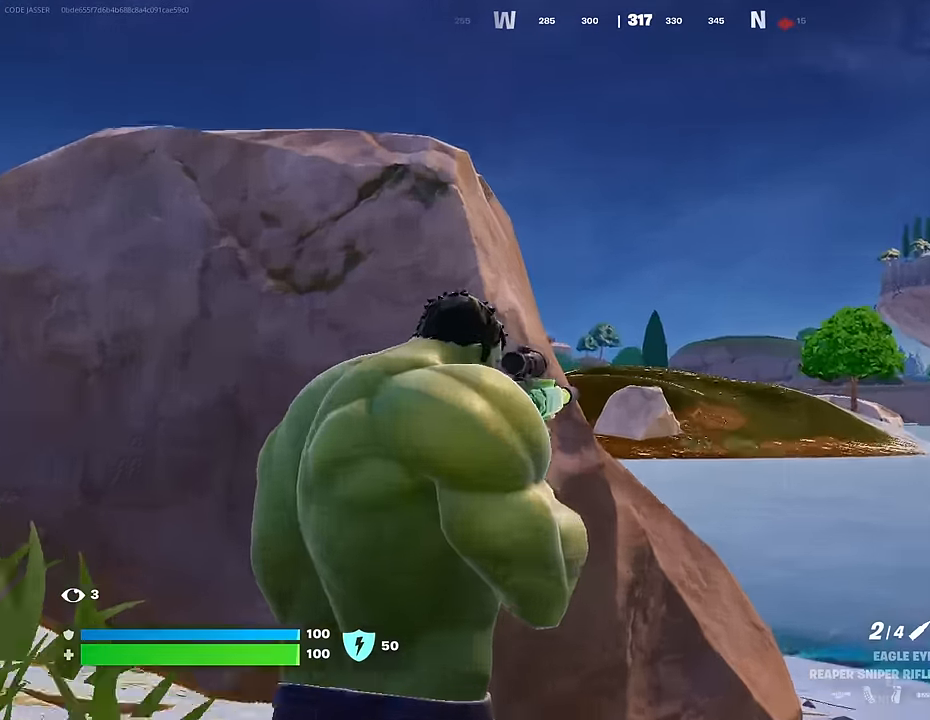
{"buttons": ["L2"], "left_stick": "up-right", "right_stick": "center", "events": [[266, "left_stick", "down"], [366, "left_stick", "center"], [433, "left_stick", "up"], [500, "left_stick", "up-right"]]}
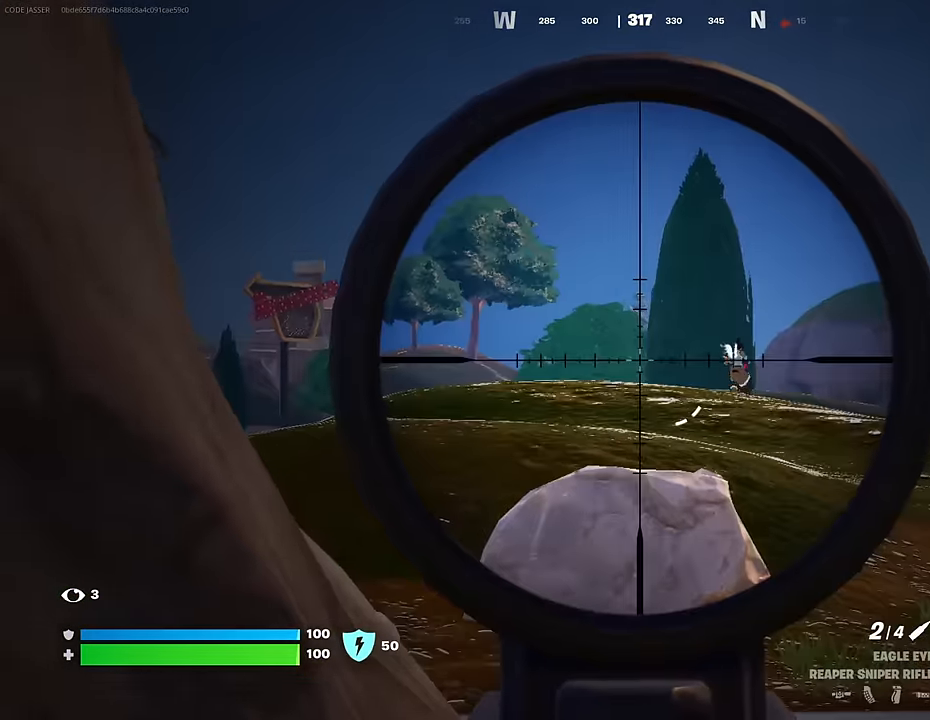
{"buttons": ["L2"], "left_stick": "center", "right_stick": "left", "events": [[33, "right_stick", "right"], [216, "left_stick", "up-left"], [283, "right_stick", "center"], [416, "left_stick", "center"], [450, "right_stick", "left"]]}
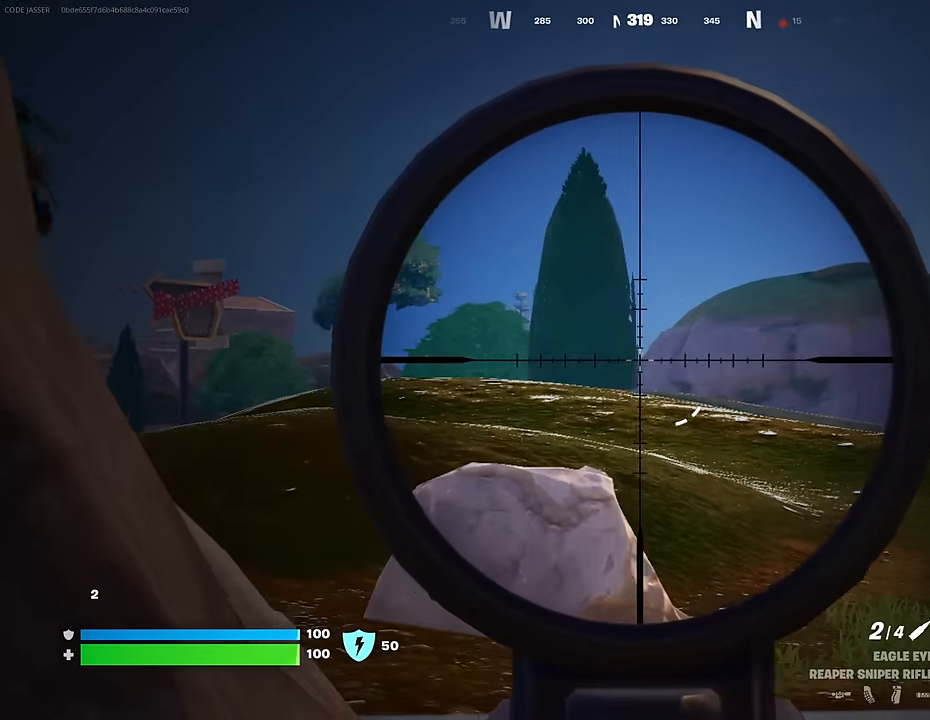
{"buttons": [], "left_stick": "right", "right_stick": "right", "events": [[50, "right_stick", "center"], [283, "right_stick", "right"], [366, "left_stick", "right"], [466, "L2", "up"]]}
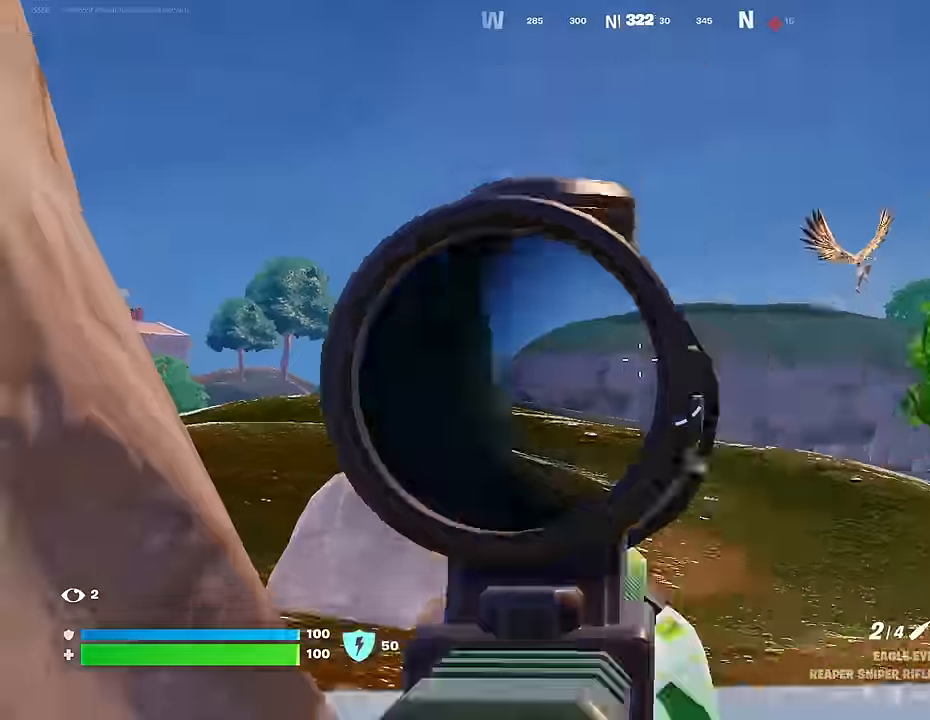
{"buttons": ["L2"], "left_stick": "right", "right_stick": "up", "events": [[16, "left_stick", "down-left"], [83, "L2", "down"], [150, "right_stick", "center"], [283, "right_stick", "up"], [333, "left_stick", "center"], [416, "left_stick", "right"]]}
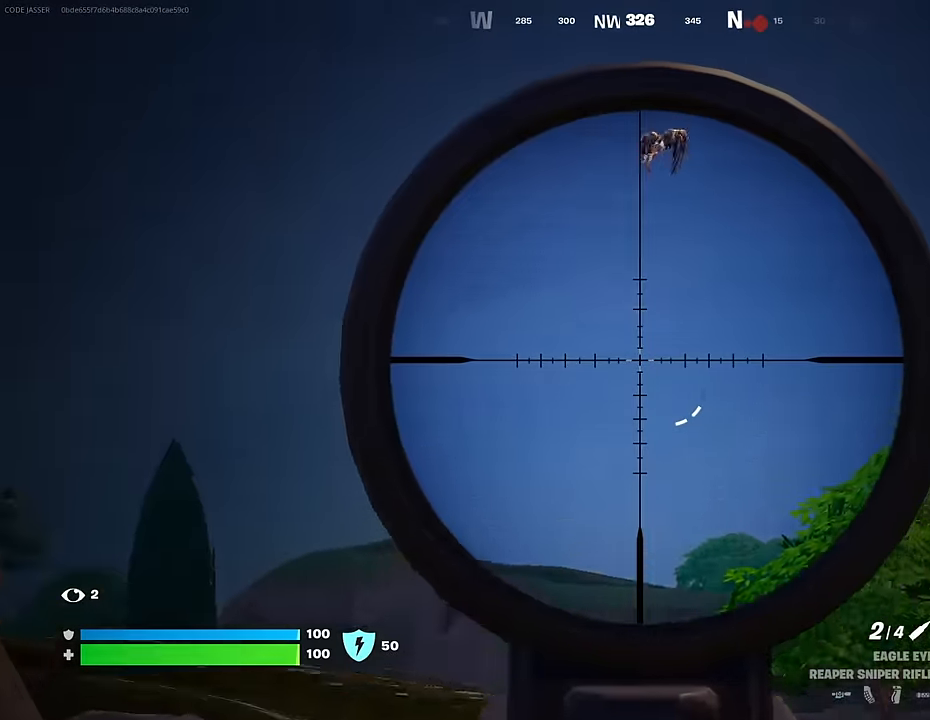
{"buttons": ["L2"], "left_stick": "up", "right_stick": "up-right", "events": [[33, "left_stick", "down"], [283, "left_stick", "down-left"], [416, "left_stick", "up"], [433, "right_stick", "center"], [500, "right_stick", "up-right"]]}
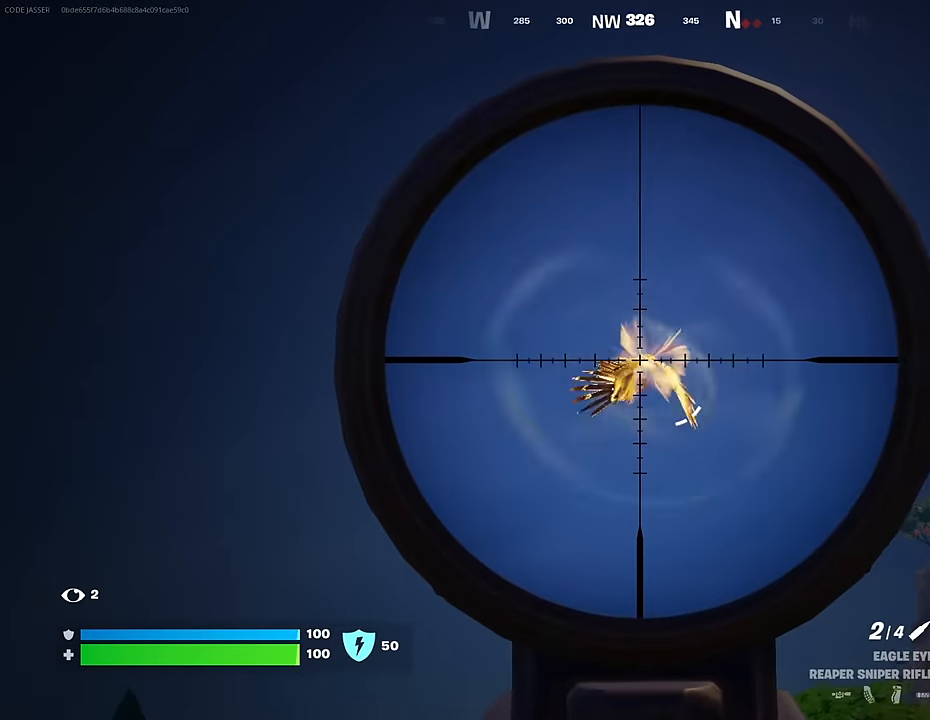
{"buttons": ["R1"], "left_stick": "left", "right_stick": "center", "events": [[83, "left_stick", "up-left"], [150, "R2", "down"], [183, "L2", "up"], [200, "right_stick", "down"], [216, "R2", "up"], [300, "R1", "down"], [350, "left_stick", "left"], [350, "right_stick", "center"], [366, "R1", "up"], [416, "R1", "down"]]}
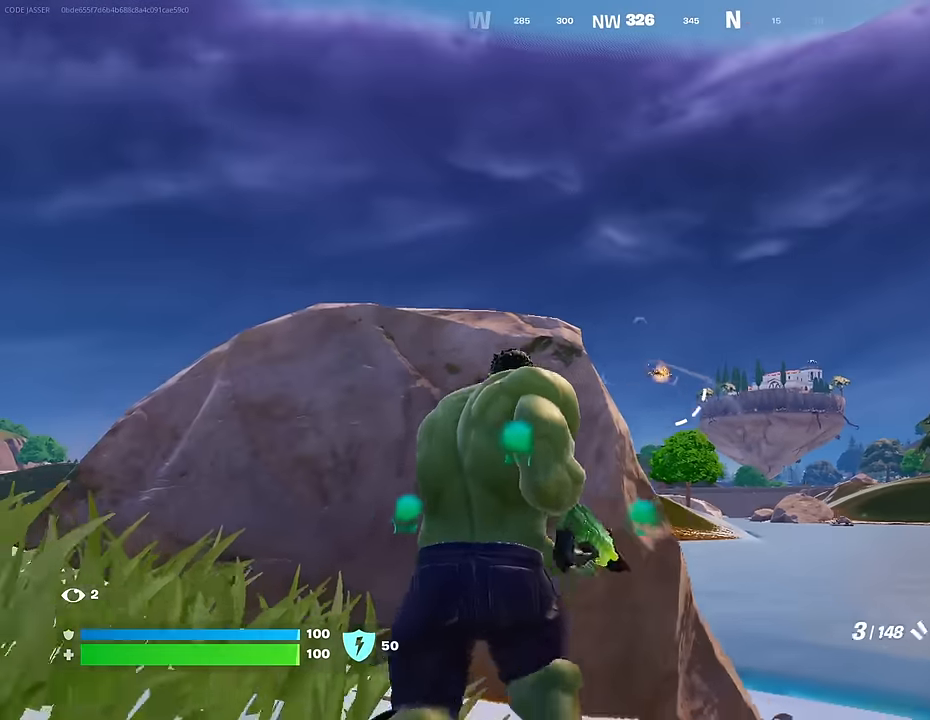
{"buttons": ["L2"], "left_stick": "right", "right_stick": "down", "events": [[16, "R1", "up"], [83, "left_stick", "right"], [216, "L2", "down"], [400, "left_stick", "center"], [400, "right_stick", "down"], [500, "left_stick", "right"]]}
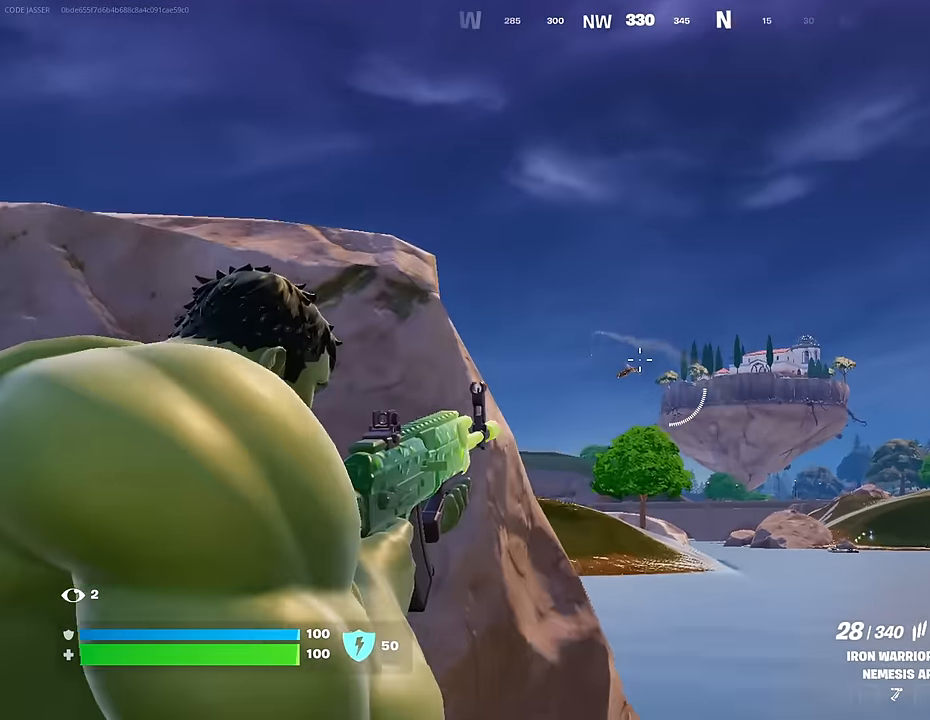
{"buttons": ["L2", "R2"], "left_stick": "center", "right_stick": "down", "events": [[33, "right_stick", "center"], [100, "right_stick", "down"], [166, "left_stick", "center"], [183, "R2", "down"]]}
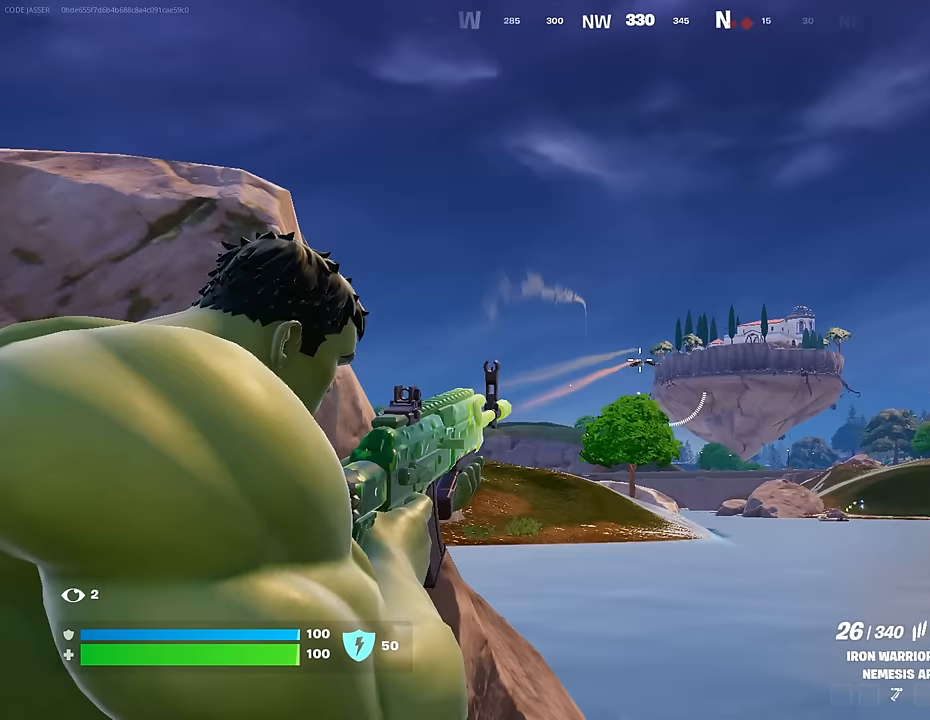
{"buttons": ["L2", "R2"], "left_stick": "up-left", "right_stick": "down-right", "events": [[167, "right_stick", "down-right"], [217, "left_stick", "left"], [283, "left_stick", "up-left"]]}
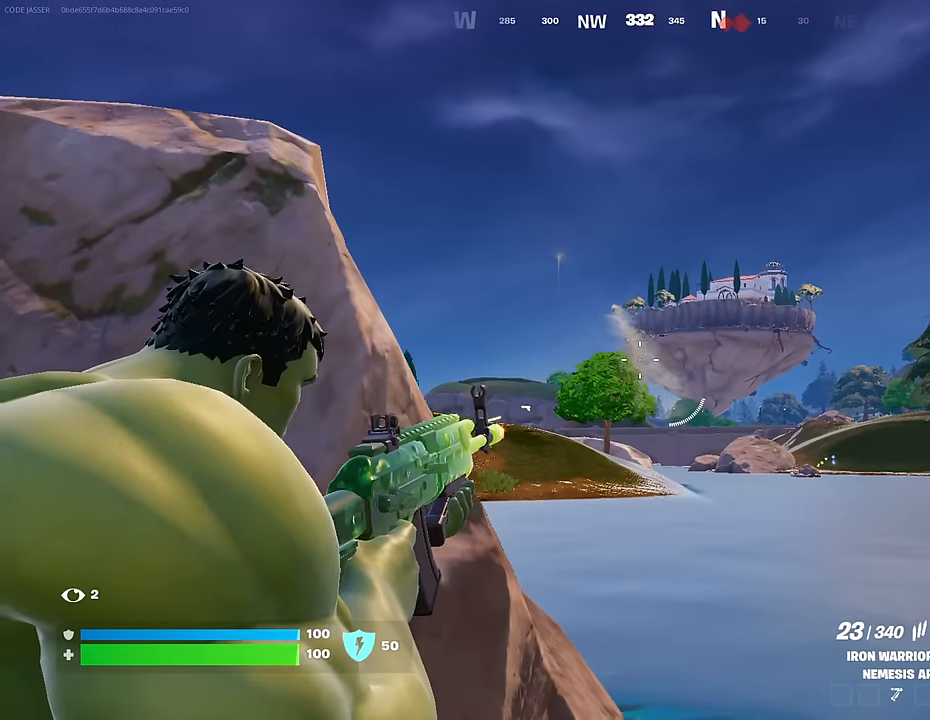
{"buttons": [], "left_stick": "up-right", "right_stick": "down-left", "events": [[50, "L1", "down"], [50, "R2", "up"], [83, "right_stick", "left"], [100, "L2", "up"], [117, "L1", "up"], [150, "right_stick", "down-left"], [183, "L1", "down"], [250, "L1", "up"], [300, "left_stick", "up-right"], [300, "right_stick", "center"], [467, "right_stick", "down-left"]]}
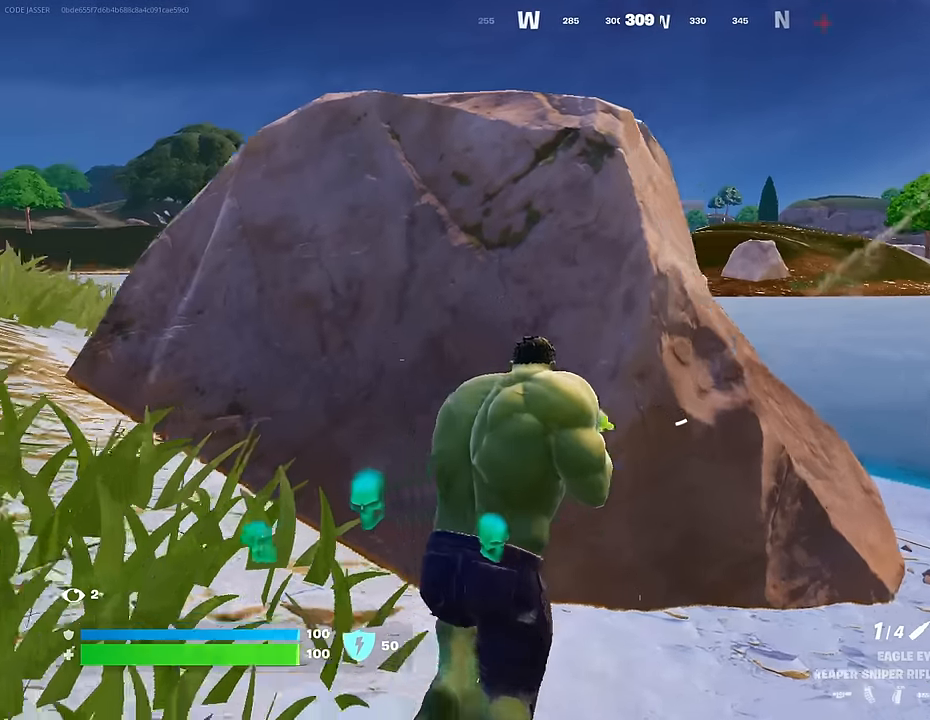
{"buttons": [], "left_stick": "down-right", "right_stick": "up-right", "events": [[33, "right_stick", "center"], [133, "left_stick", "left"], [417, "left_stick", "down-right"], [467, "right_stick", "up-right"]]}
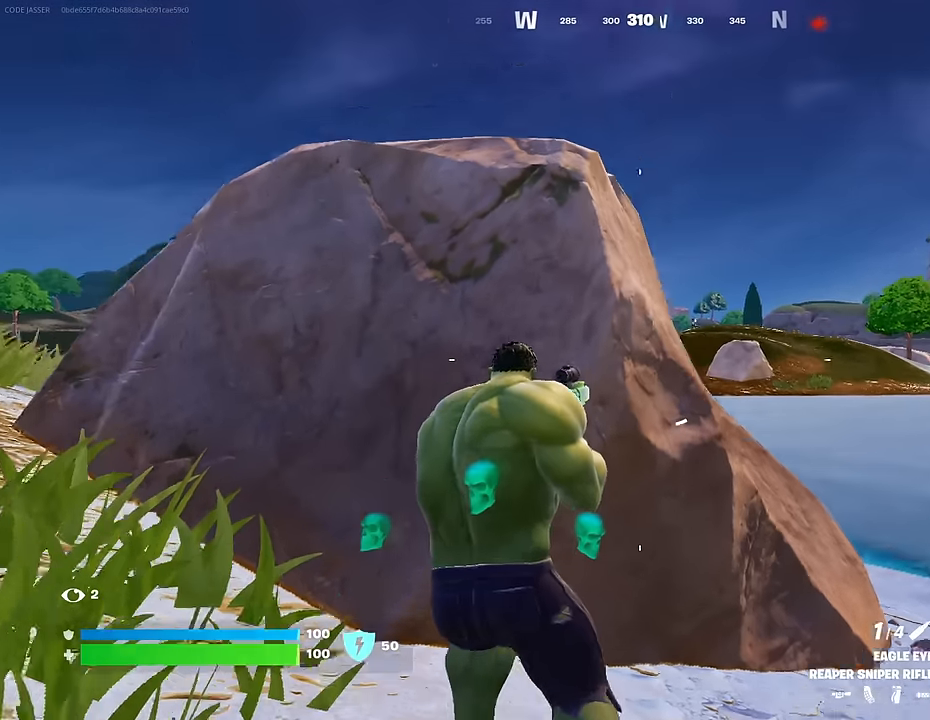
{"buttons": ["L2"], "left_stick": "right", "right_stick": "down-left", "events": [[33, "right_stick", "center"], [133, "left_stick", "right"], [250, "L2", "down"], [367, "right_stick", "down"], [483, "right_stick", "down-left"]]}